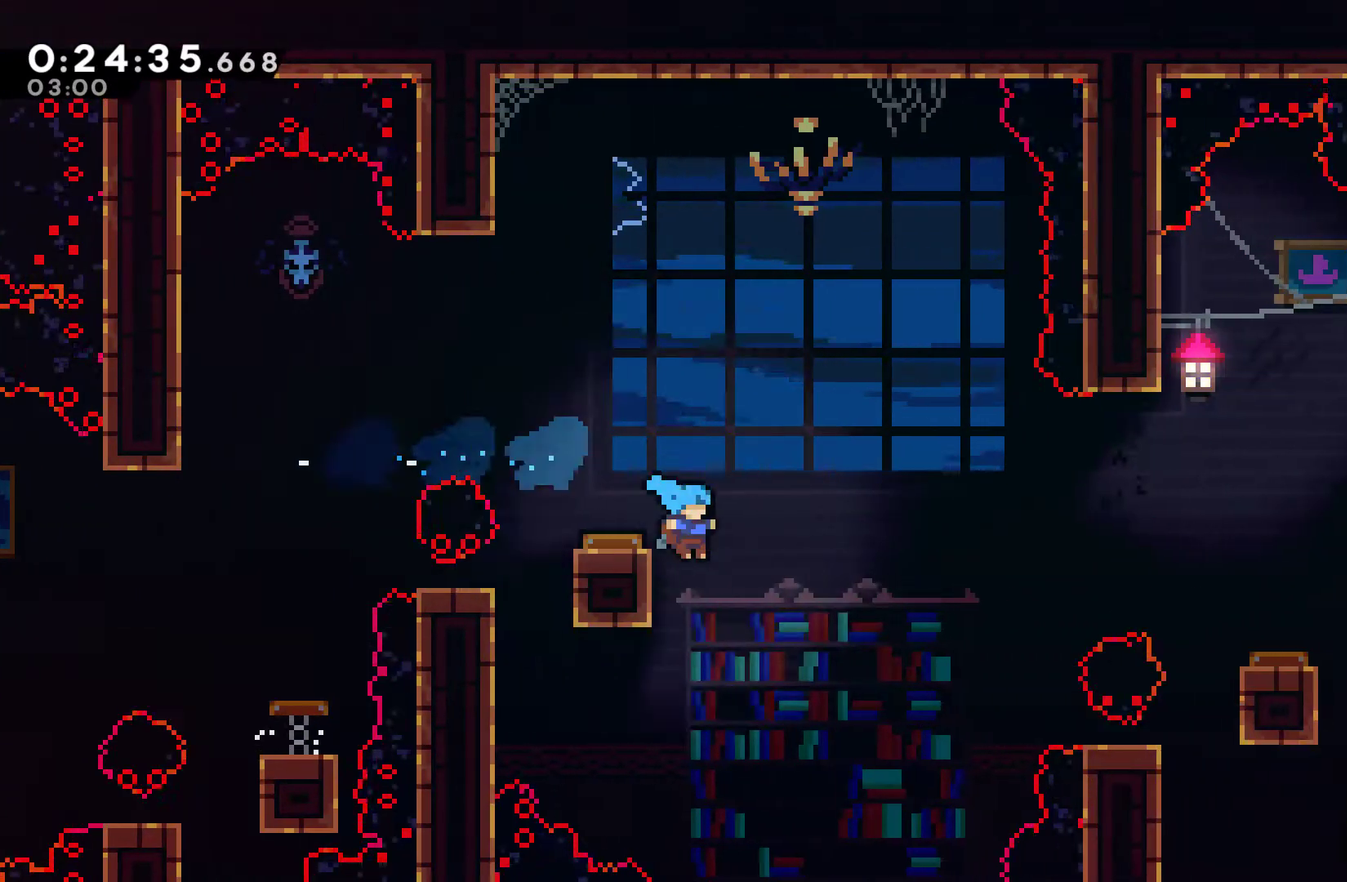
Gameplay with a controller (Xbox layout); each line is a JSON object with the inputs held at the frame after it. "events" lists button and stick changes between this image and that frame as [ms after this image, input, new state], when the widget could be followed in between. Not read: R3.
{"buttons": ["A", "DPAD_RIGHT"], "left_stick": "center", "right_stick": "center", "events": [[467, "A", "down"]]}
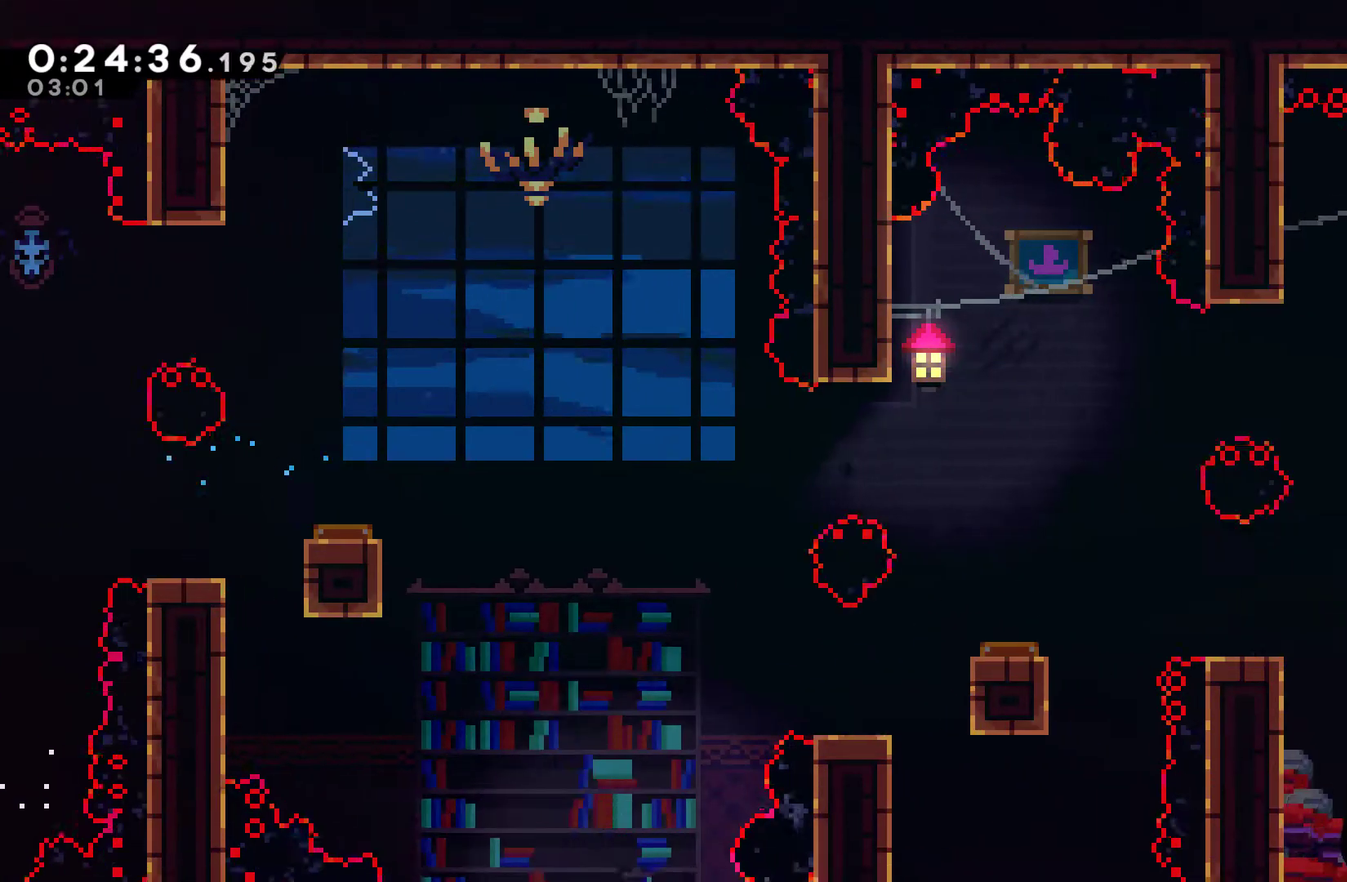
{"buttons": ["A", "DPAD_RIGHT"], "left_stick": "center", "right_stick": "center", "events": [[67, "A", "up"], [100, "DPAD_RIGHT", "up"], [133, "A", "down"], [200, "A", "up"], [300, "A", "down"], [400, "A", "up"], [467, "A", "down"], [467, "DPAD_RIGHT", "down"]]}
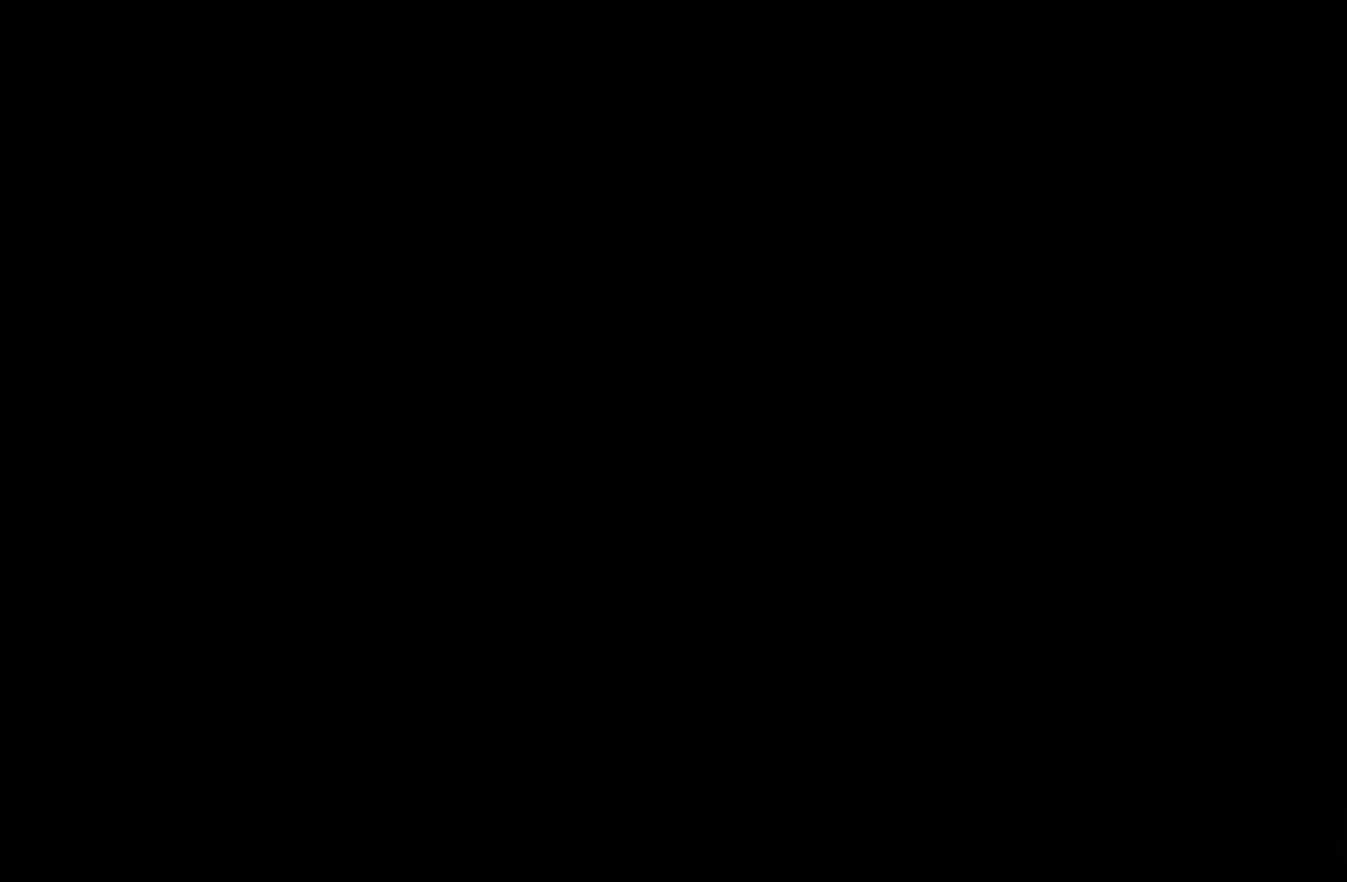
{"buttons": ["DPAD_RIGHT"], "left_stick": "center", "right_stick": "center", "events": [[67, "A", "up"]]}
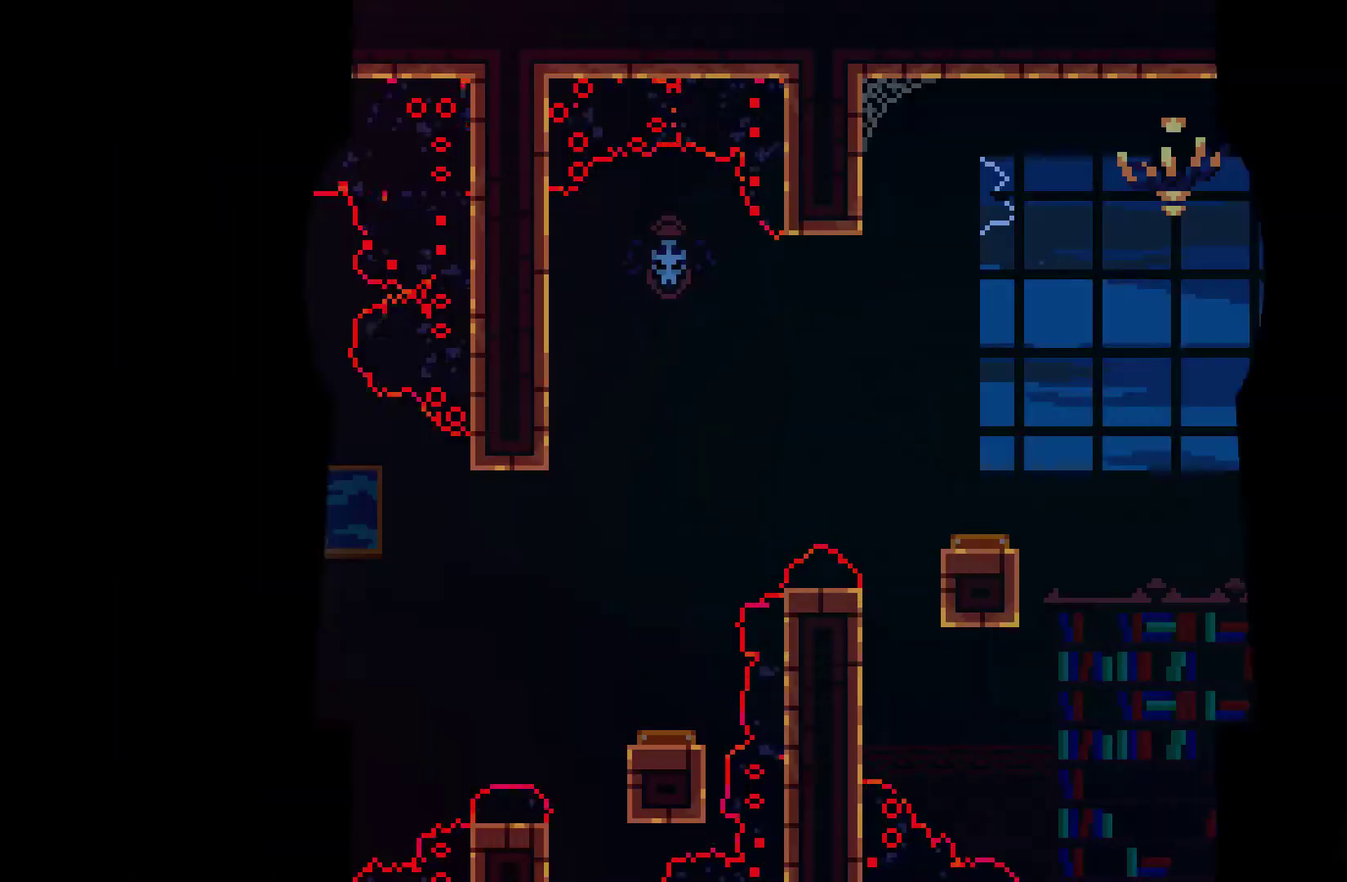
{"buttons": ["DPAD_RIGHT"], "left_stick": "center", "right_stick": "center", "events": []}
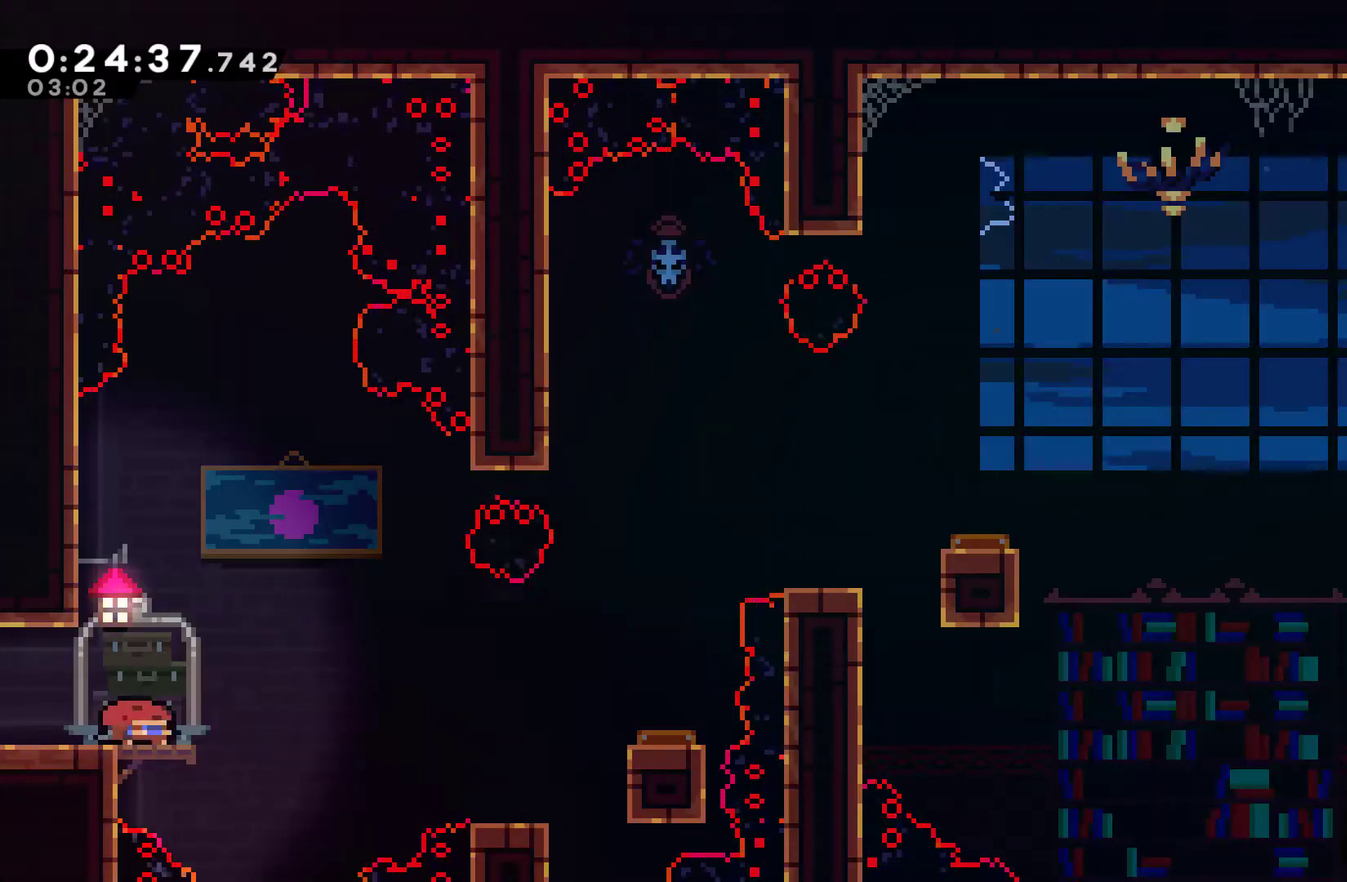
{"buttons": [], "left_stick": "center", "right_stick": "center", "events": [[33, "DPAD_DOWN", "down"], [67, "X", "down"], [100, "A", "down"], [200, "DPAD_DOWN", "up"], [233, "A", "up"], [267, "X", "up"], [500, "DPAD_RIGHT", "up"]]}
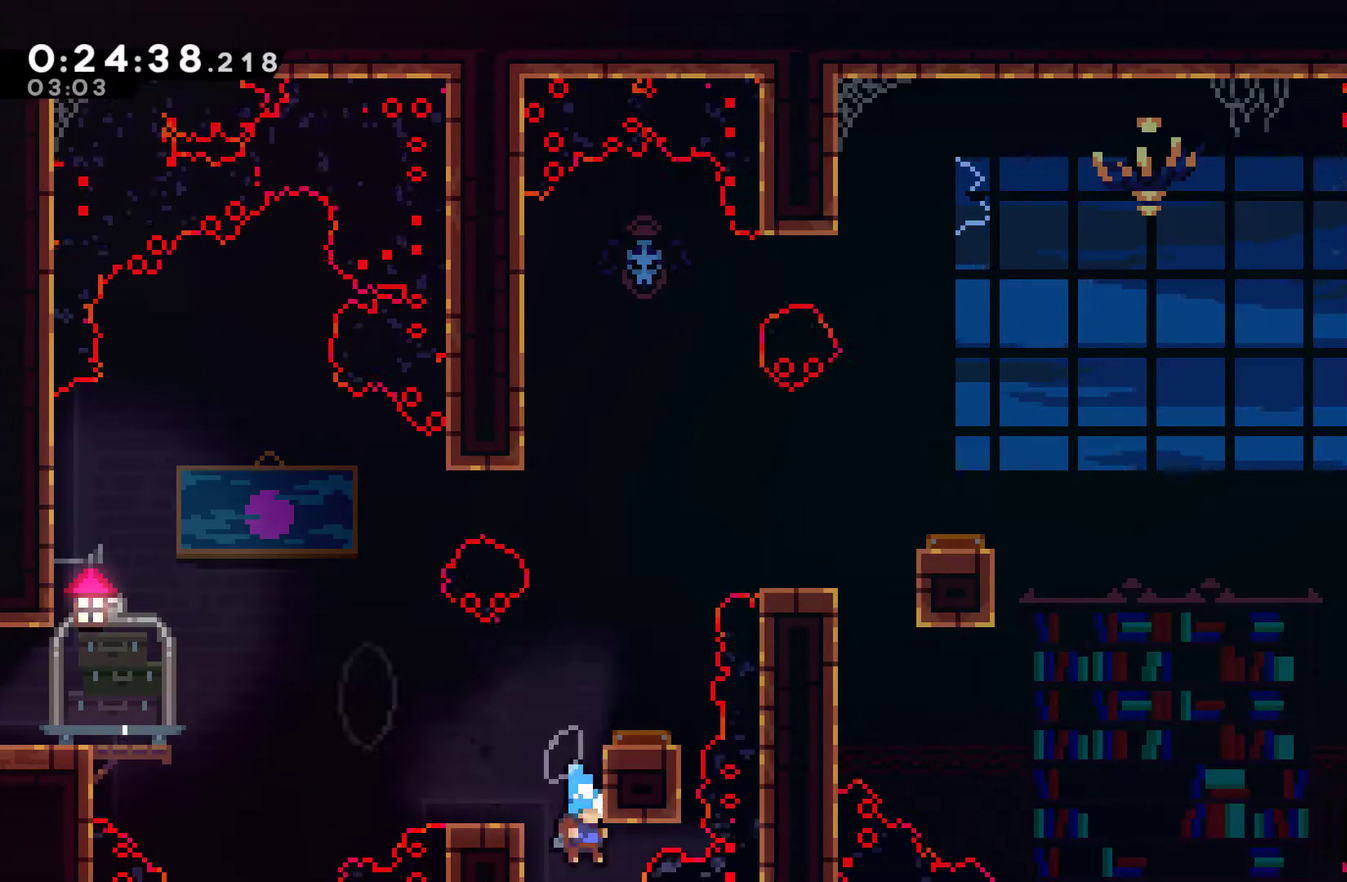
{"buttons": [], "left_stick": "center", "right_stick": "center", "events": [[133, "A", "down"], [133, "DPAD_UP", "down"], [200, "DPAD_RIGHT", "down"], [267, "DPAD_RIGHT", "up"], [367, "A", "up"], [400, "DPAD_UP", "up"], [433, "A", "down"], [500, "A", "up"]]}
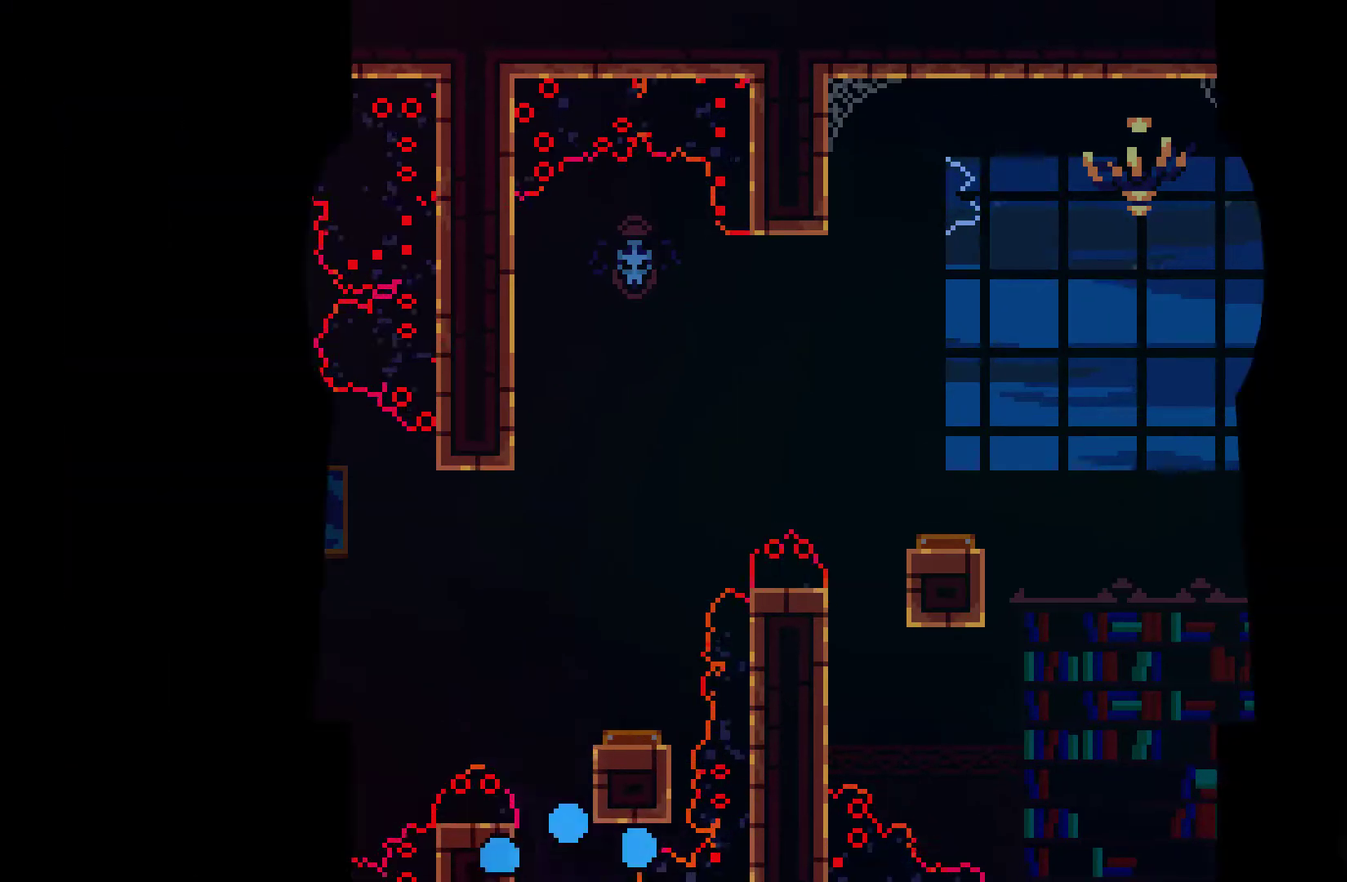
{"buttons": ["DPAD_RIGHT"], "left_stick": "center", "right_stick": "center", "events": [[100, "A", "down"], [167, "A", "up"], [233, "A", "down"], [233, "DPAD_RIGHT", "down"], [333, "A", "up"]]}
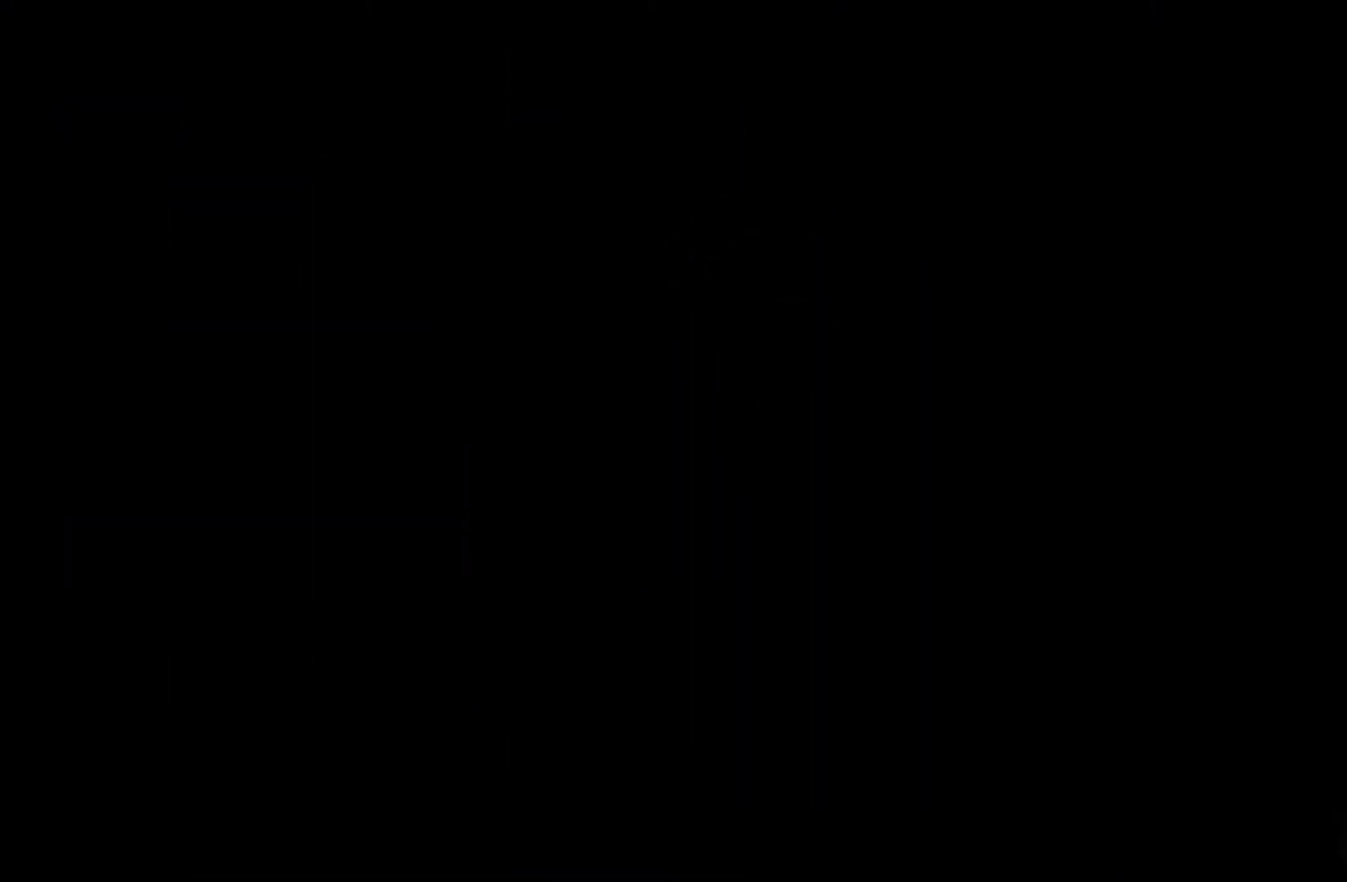
{"buttons": ["DPAD_RIGHT"], "left_stick": "center", "right_stick": "center", "events": []}
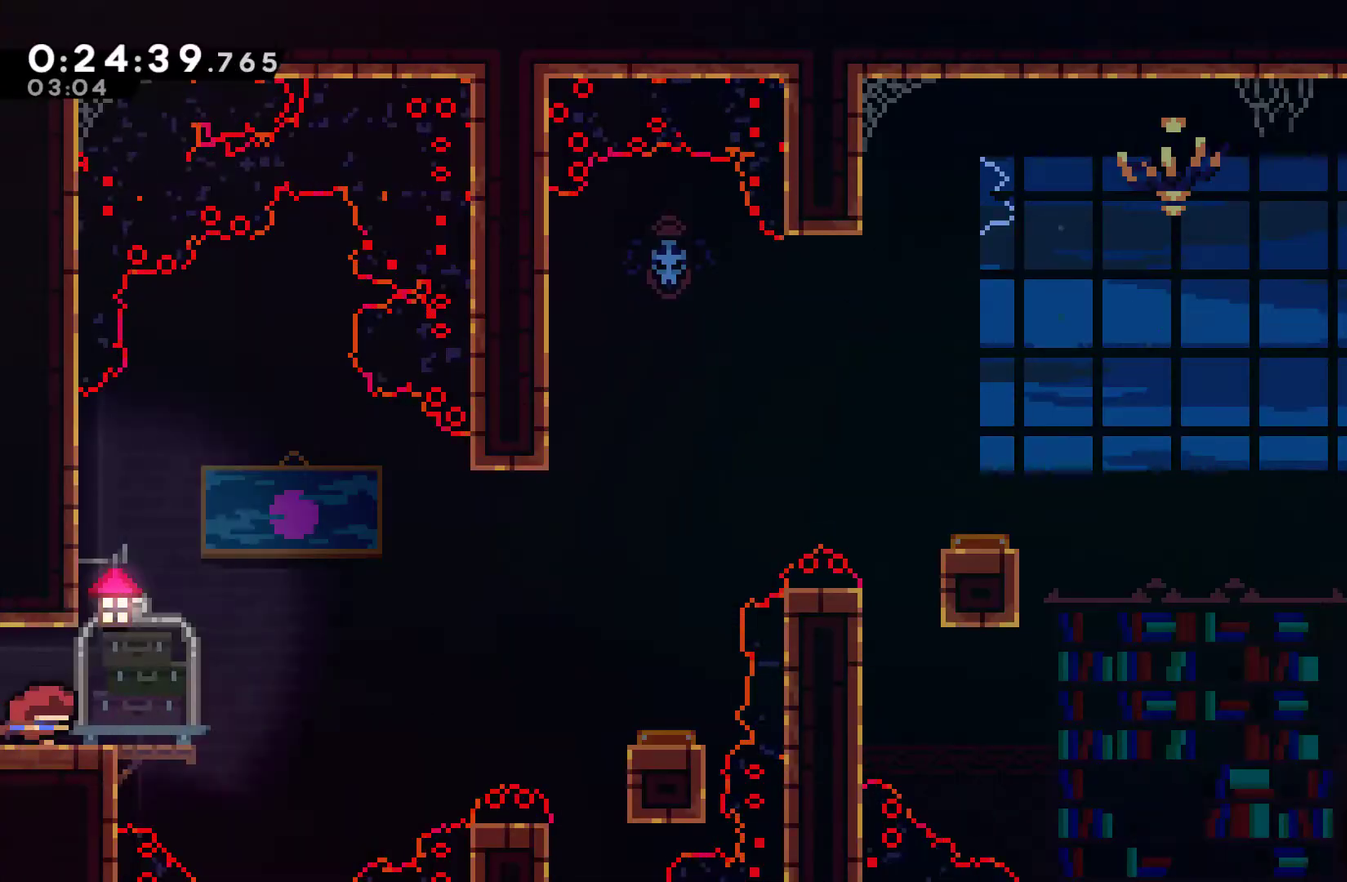
{"buttons": ["A", "X", "DPAD_RIGHT"], "left_stick": "center", "right_stick": "center", "events": [[267, "DPAD_DOWN", "down"], [300, "A", "down"], [300, "X", "down"], [500, "DPAD_DOWN", "up"]]}
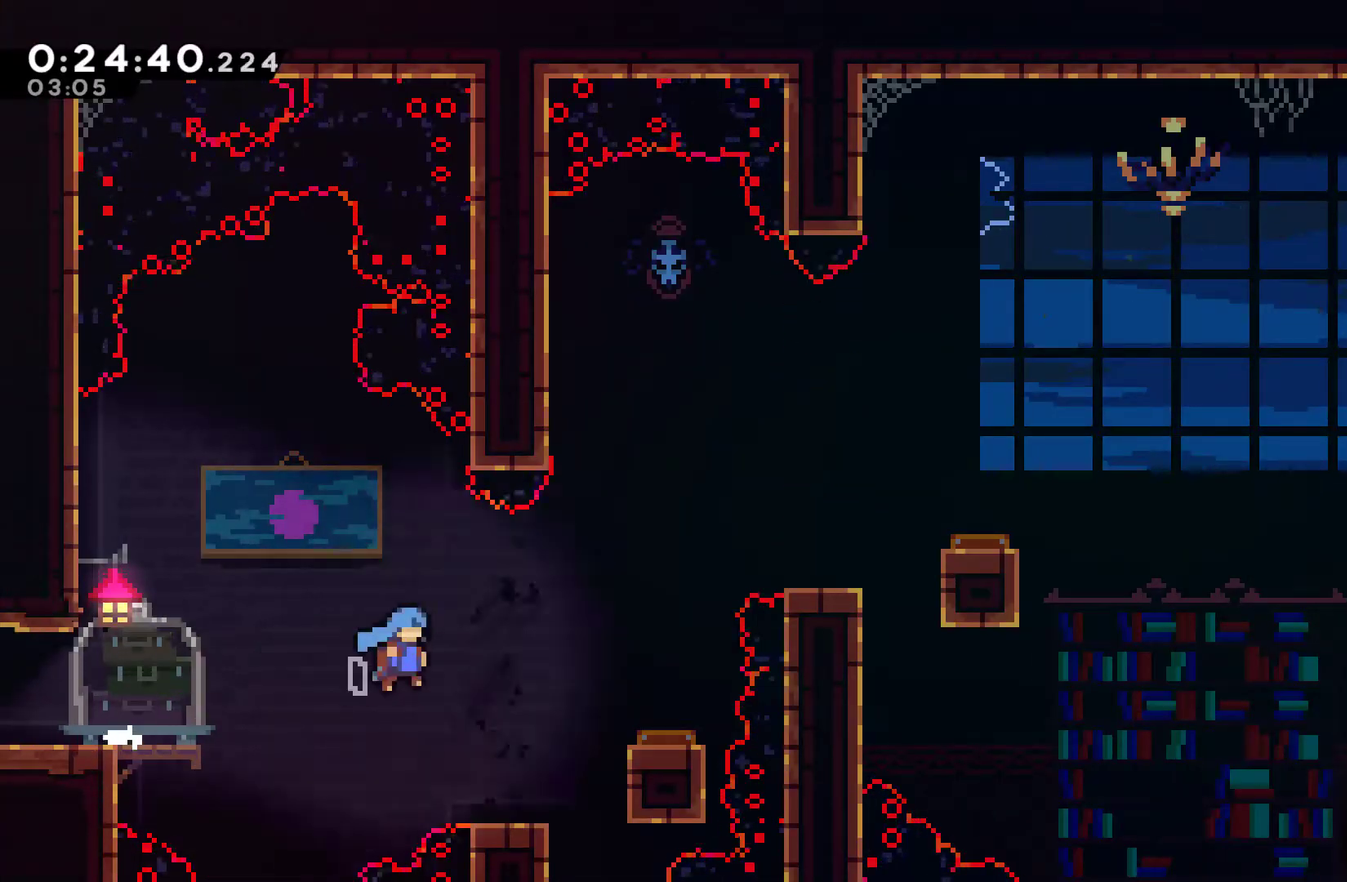
{"buttons": ["DPAD_RIGHT"], "left_stick": "center", "right_stick": "center", "events": [[100, "A", "up"], [133, "DPAD_RIGHT", "up"], [133, "X", "up"], [200, "DPAD_LEFT", "down"], [200, "DPAD_UP", "down"], [400, "DPAD_UP", "up"], [433, "DPAD_LEFT", "up"], [500, "DPAD_RIGHT", "down"]]}
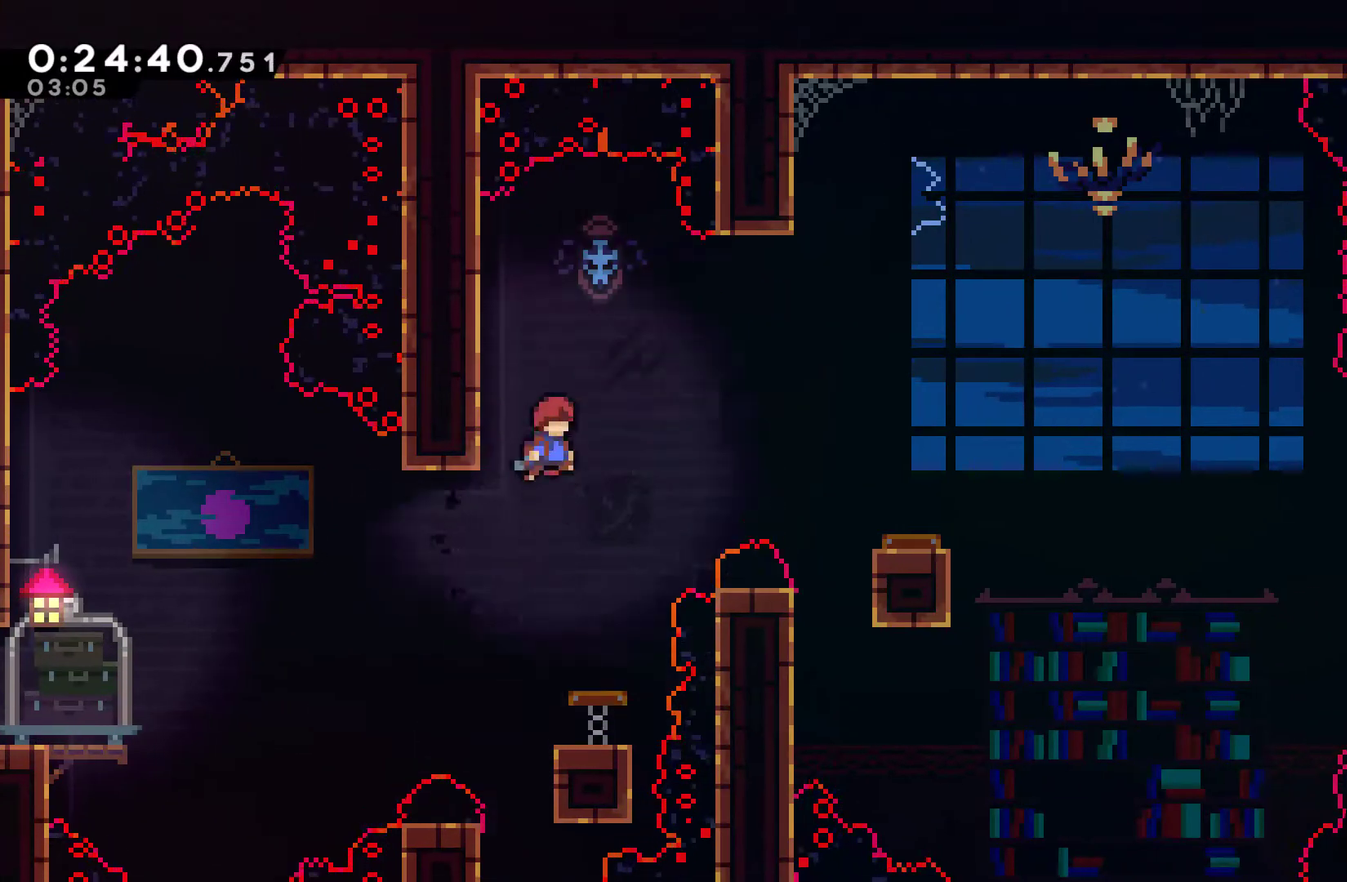
{"buttons": ["DPAD_RIGHT"], "left_stick": "center", "right_stick": "center", "events": [[67, "X", "down"], [300, "X", "up"]]}
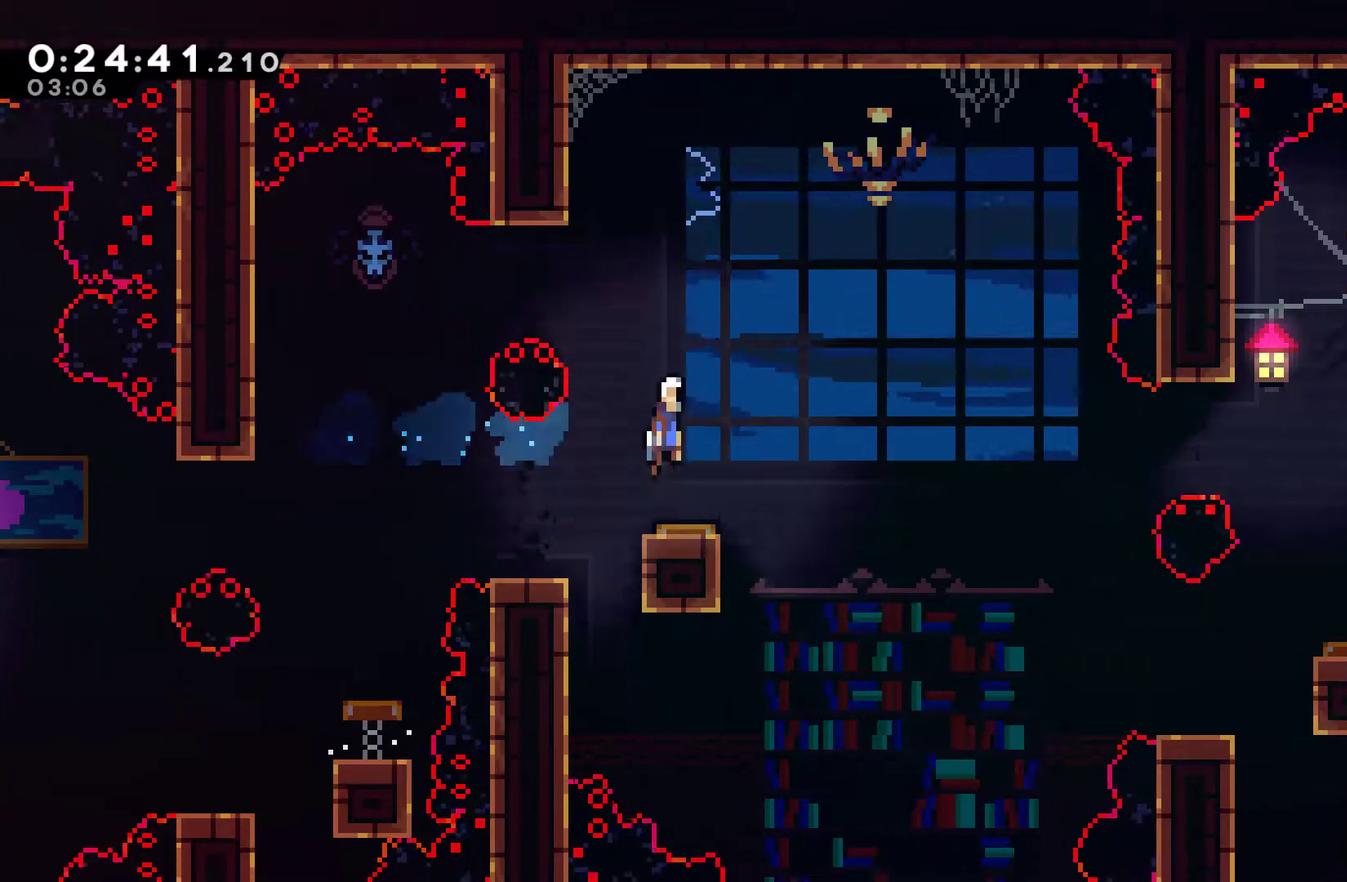
{"buttons": ["DPAD_RIGHT"], "left_stick": "center", "right_stick": "center", "events": []}
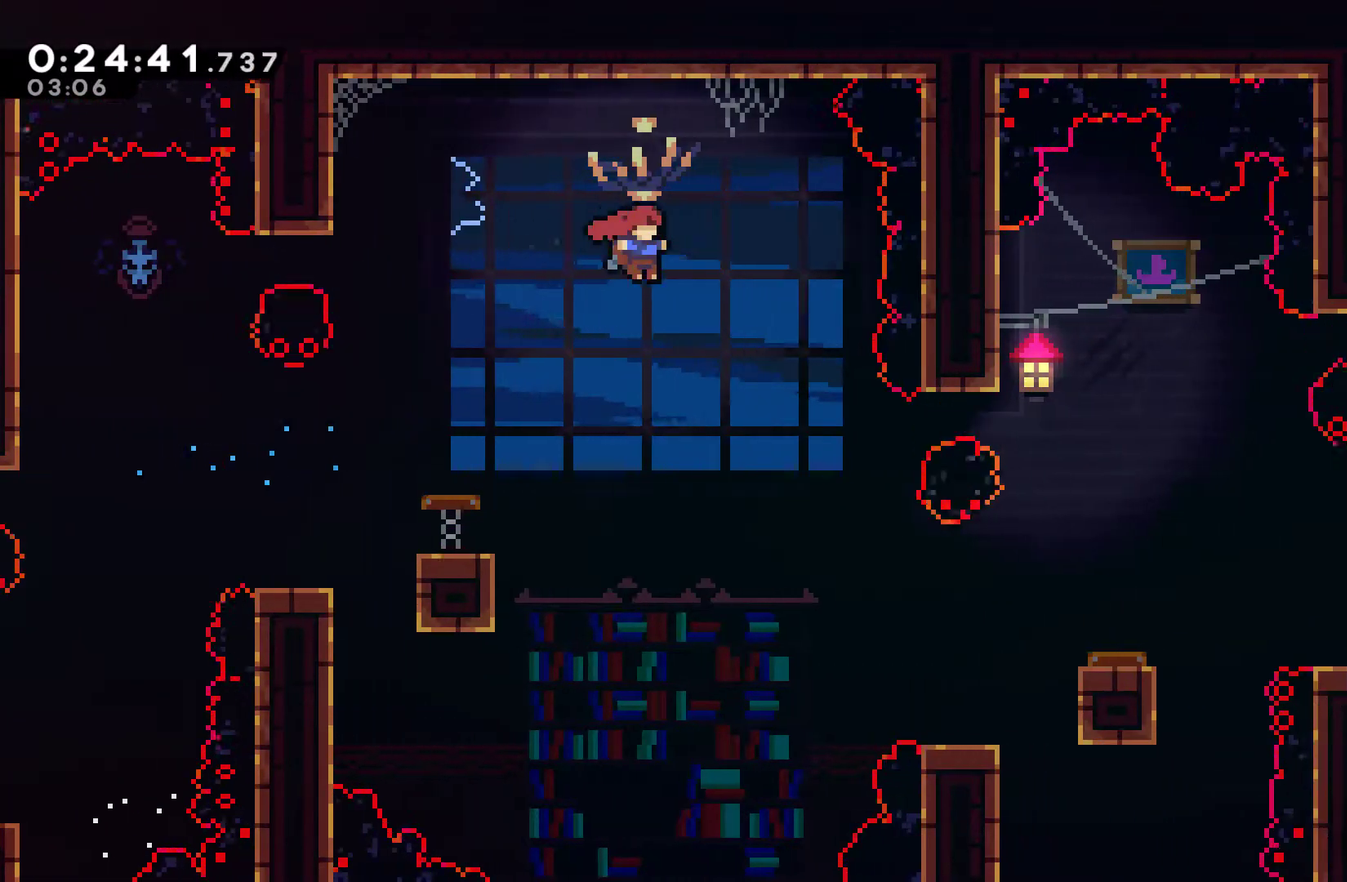
{"buttons": ["DPAD_RIGHT"], "left_stick": "center", "right_stick": "center", "events": [[367, "X", "down"], [500, "X", "up"]]}
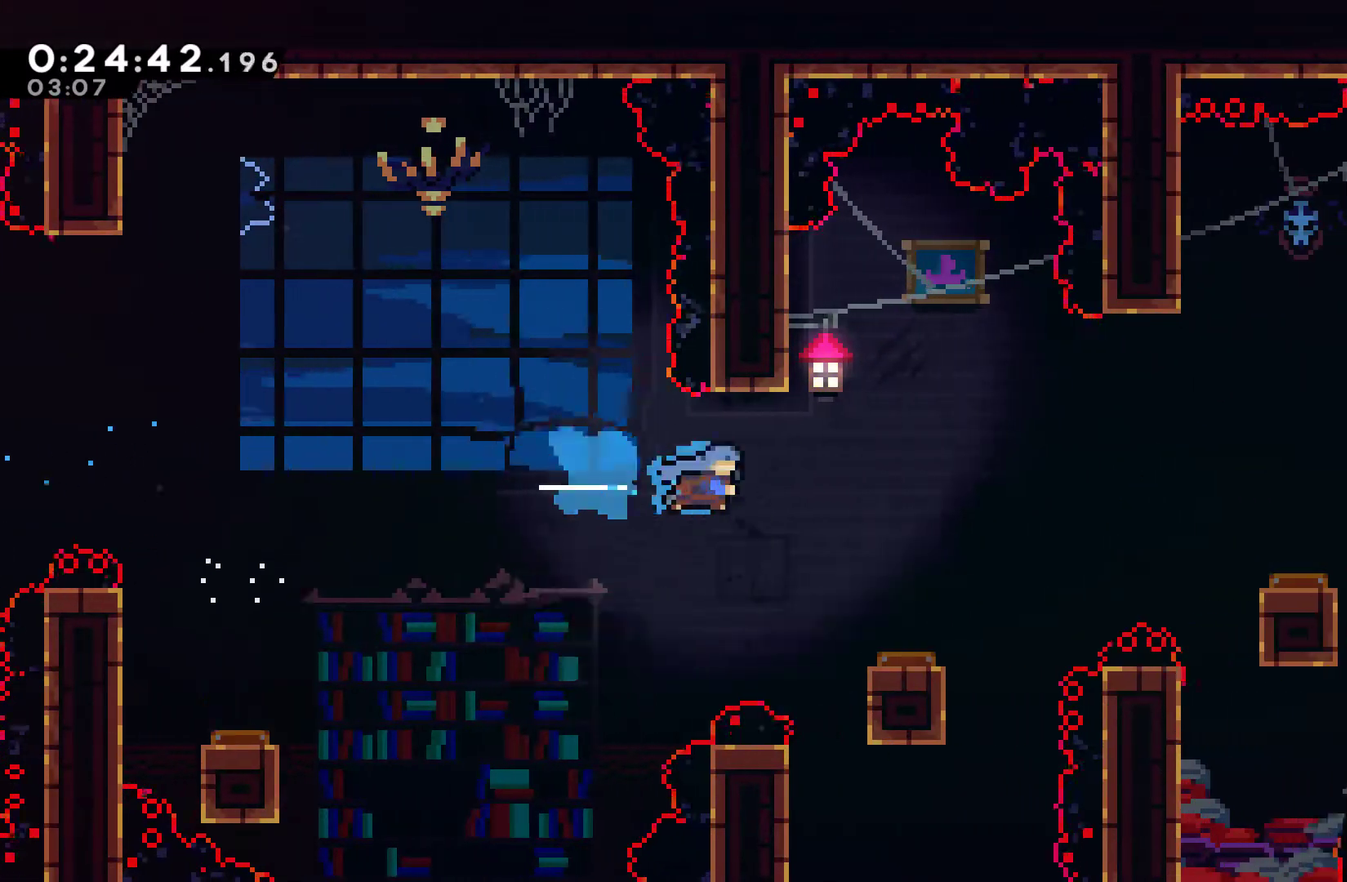
{"buttons": ["DPAD_RIGHT"], "left_stick": "center", "right_stick": "center", "events": [[200, "DPAD_RIGHT", "up"], [300, "DPAD_RIGHT", "down"]]}
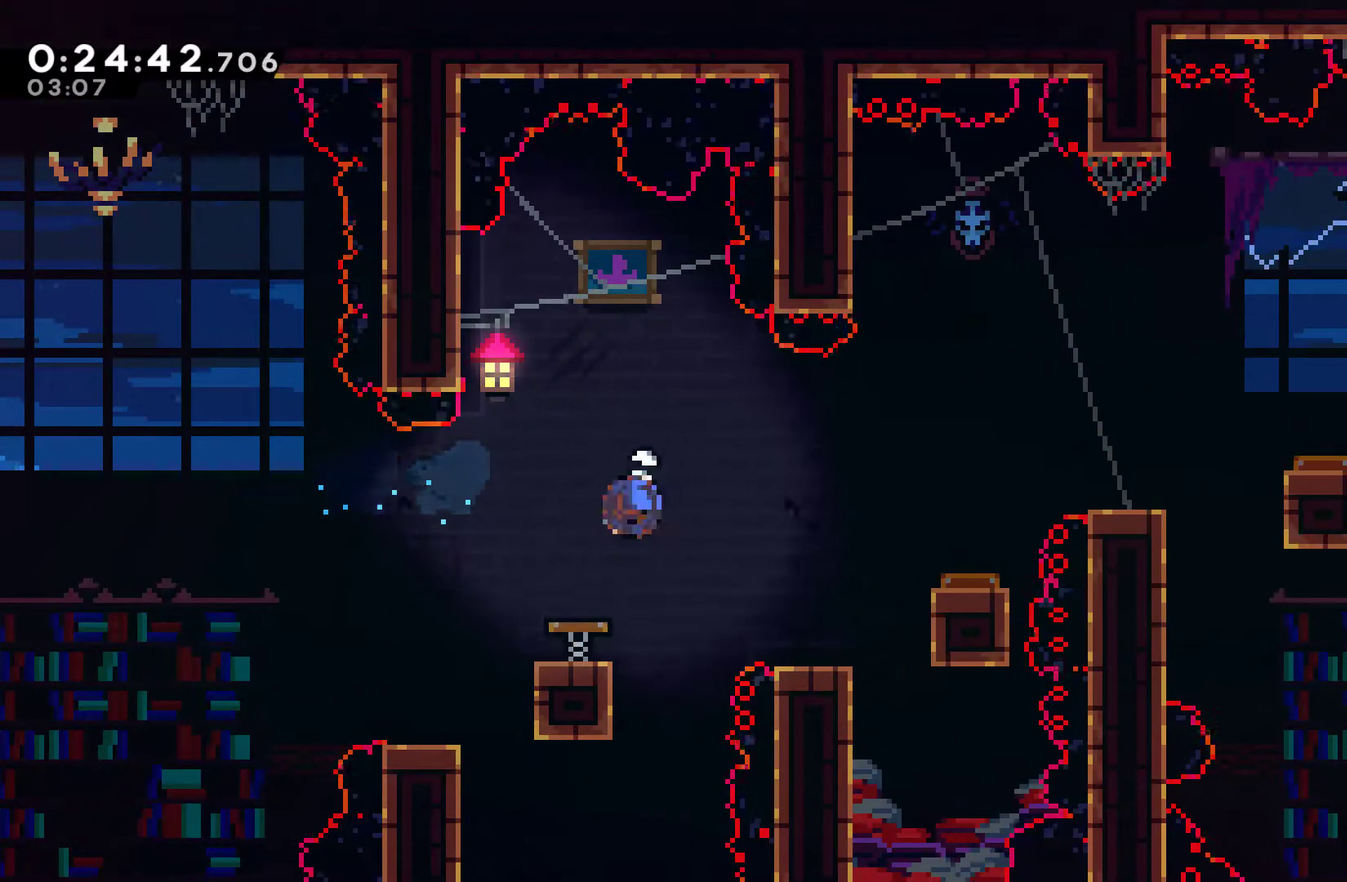
{"buttons": ["DPAD_RIGHT"], "left_stick": "center", "right_stick": "center", "events": [[33, "X", "down"], [167, "X", "up"]]}
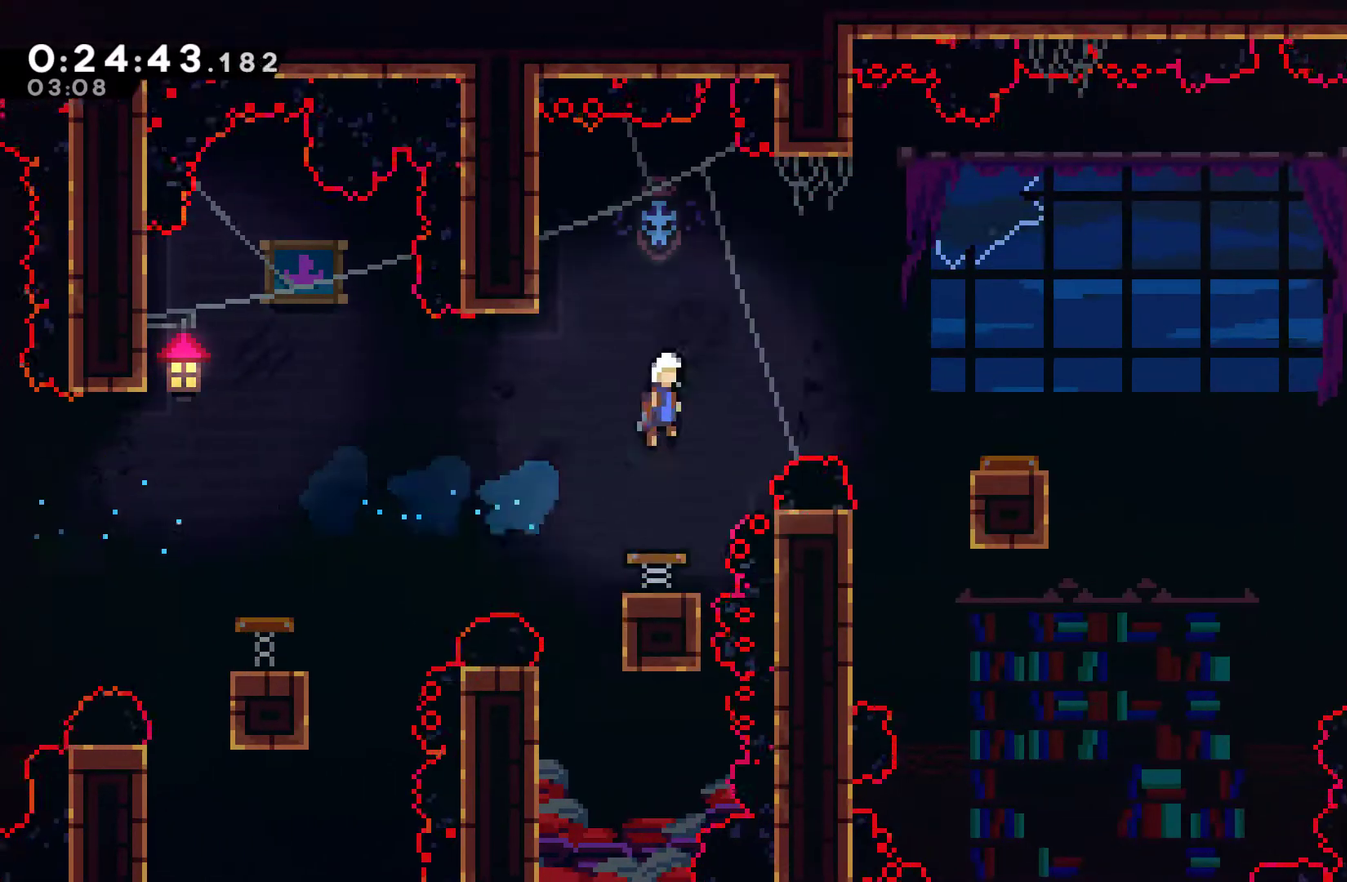
{"buttons": ["DPAD_RIGHT"], "left_stick": "center", "right_stick": "center", "events": [[133, "X", "down"], [300, "X", "up"]]}
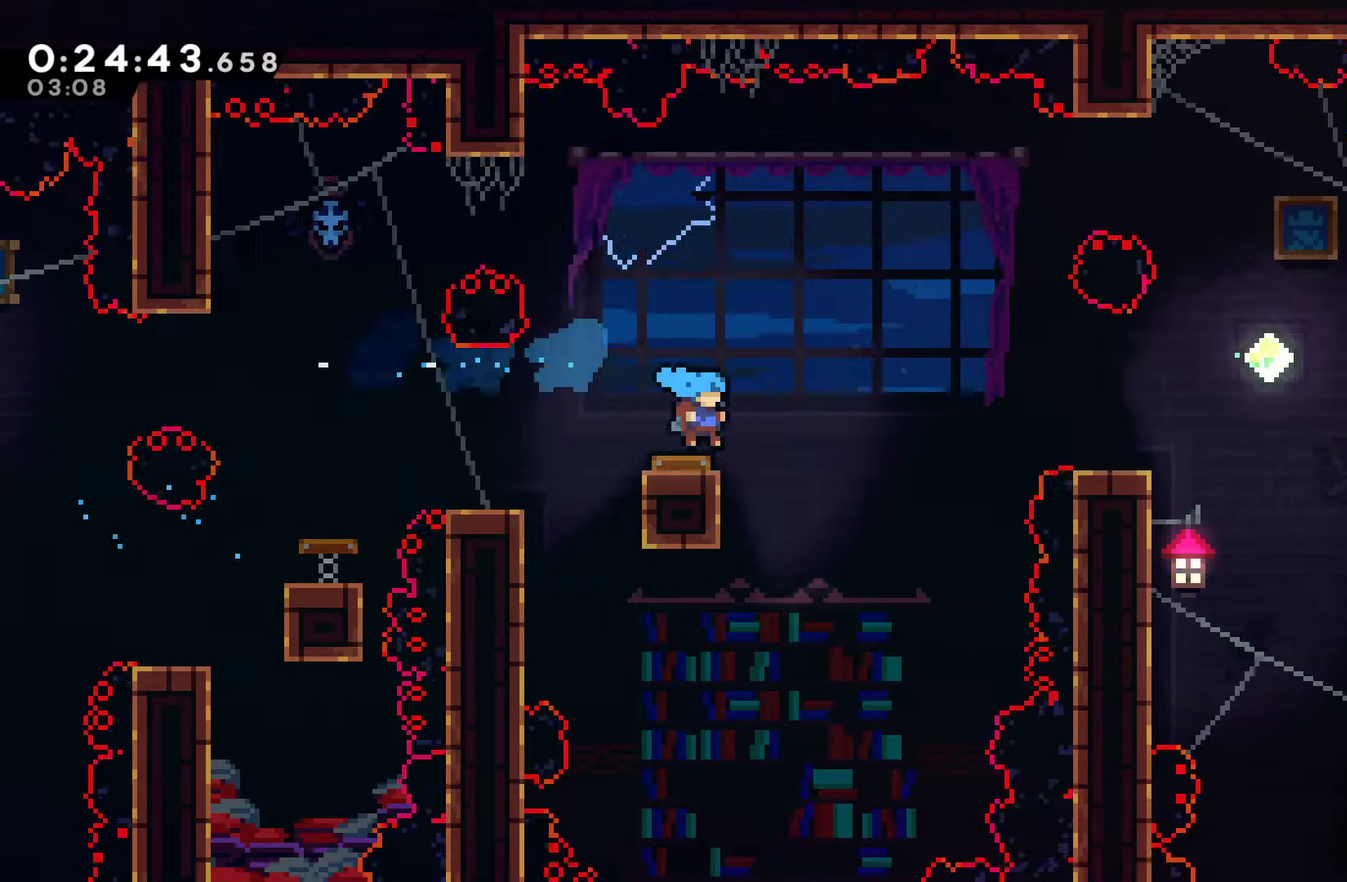
{"buttons": ["DPAD_RIGHT"], "left_stick": "center", "right_stick": "center", "events": [[67, "DPAD_RIGHT", "up"], [200, "DPAD_RIGHT", "down"]]}
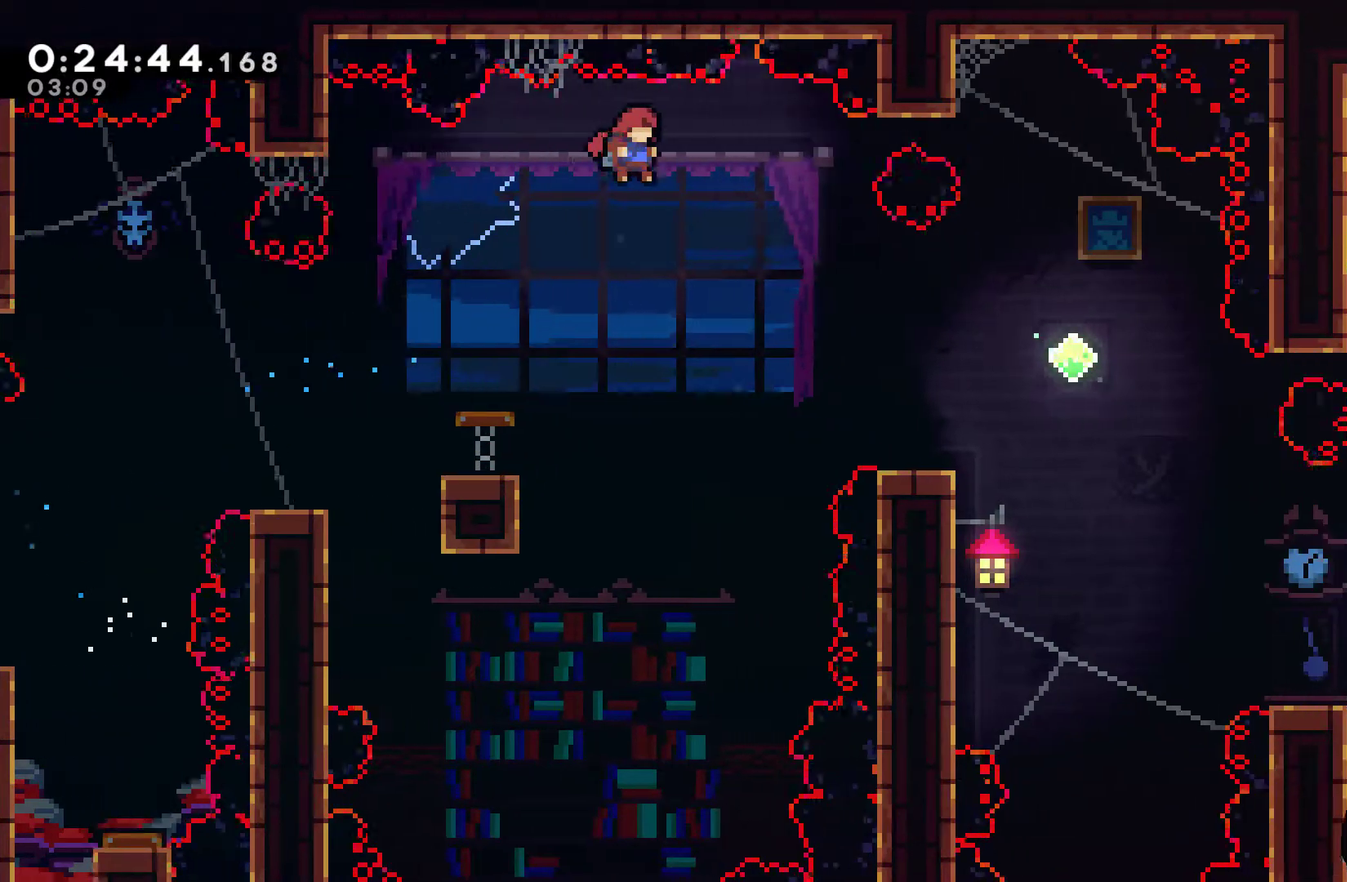
{"buttons": ["DPAD_RIGHT"], "left_stick": "center", "right_stick": "center", "events": [[300, "X", "down"], [400, "X", "up"]]}
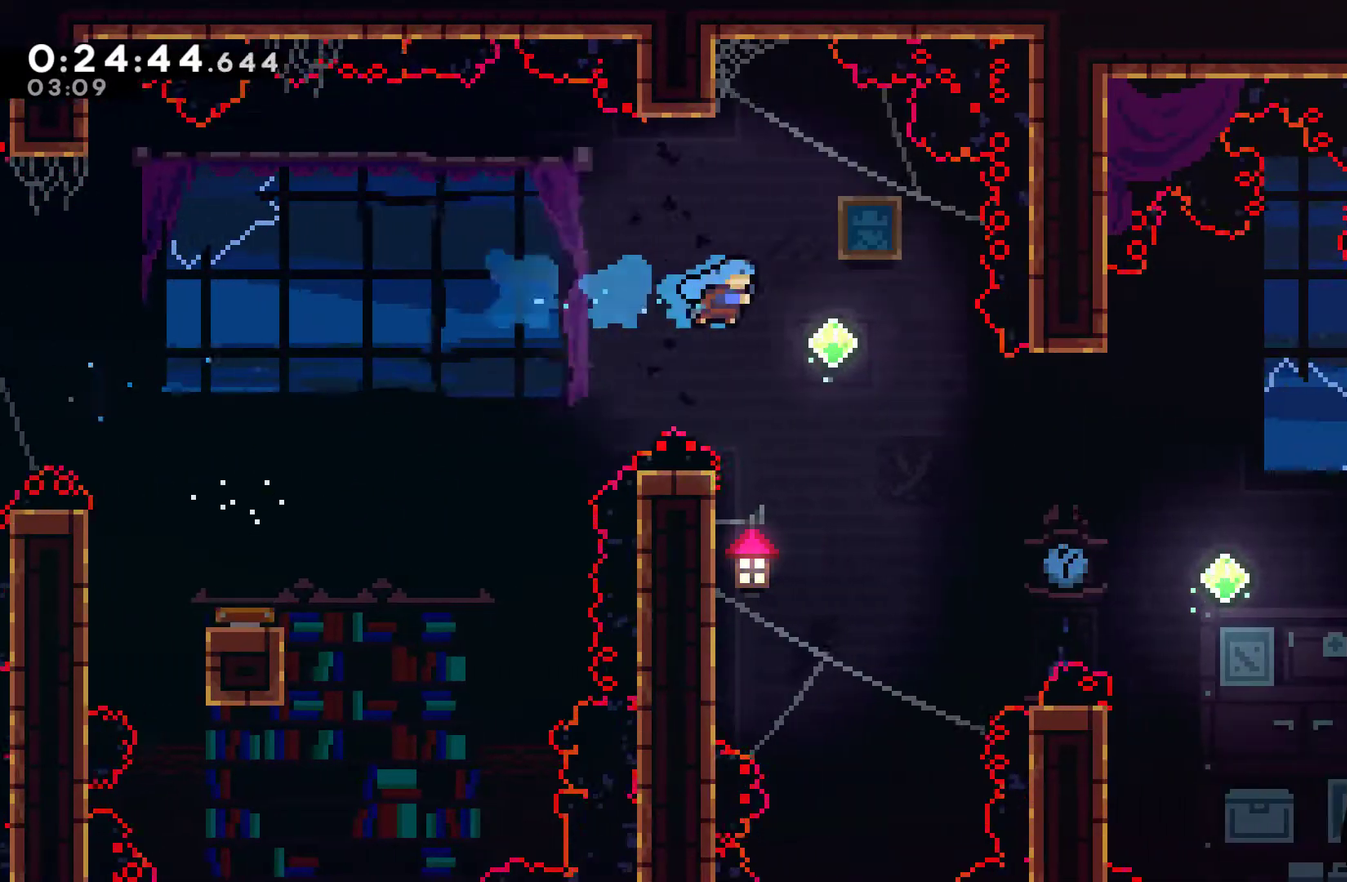
{"buttons": ["DPAD_RIGHT"], "left_stick": "center", "right_stick": "center", "events": [[167, "DPAD_RIGHT", "up"], [333, "DPAD_RIGHT", "down"]]}
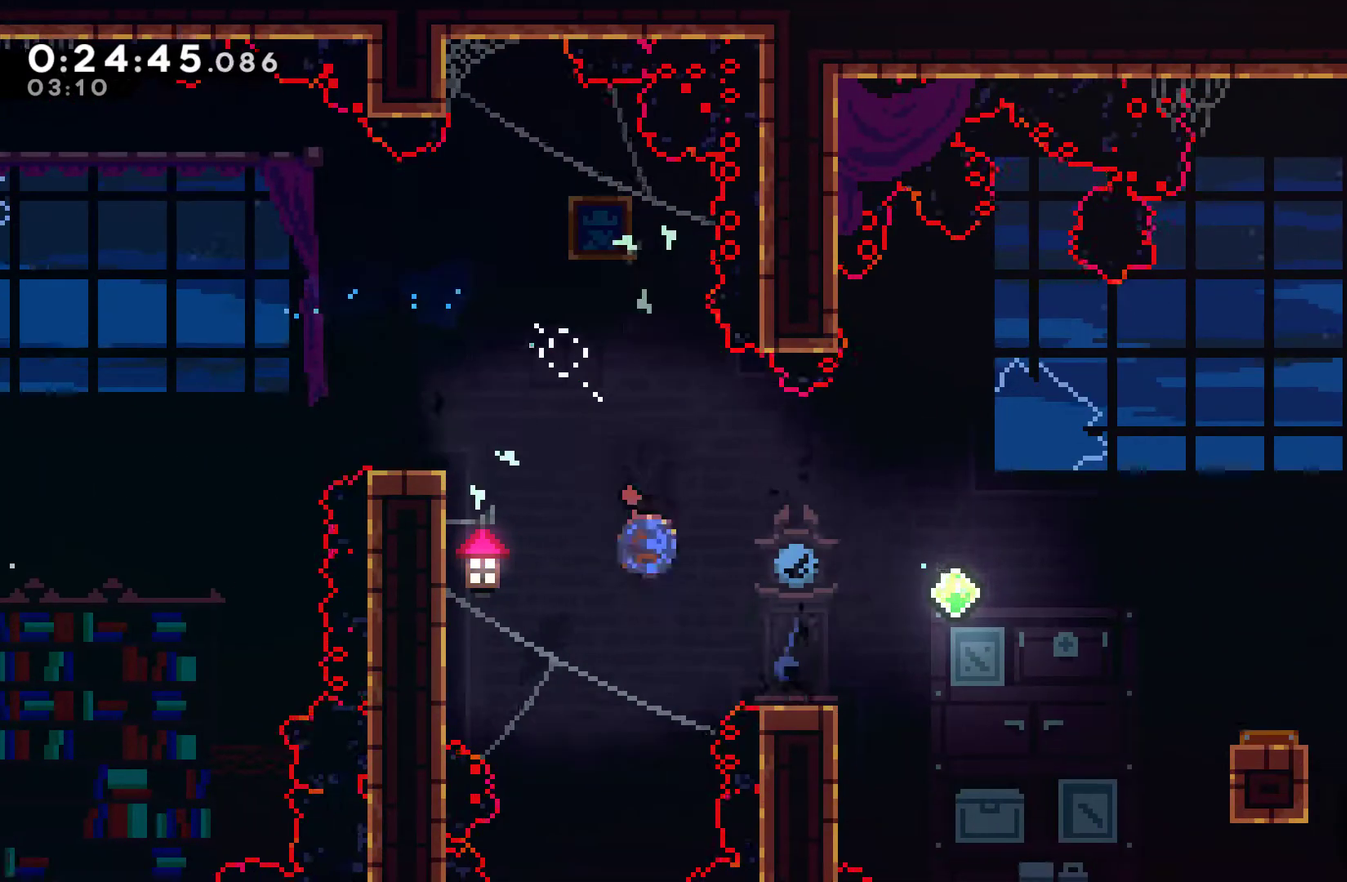
{"buttons": ["X", "DPAD_UP", "DPAD_RIGHT"], "left_stick": "center", "right_stick": "center", "events": [[33, "X", "down"], [167, "X", "up"], [433, "DPAD_UP", "down"], [500, "X", "down"]]}
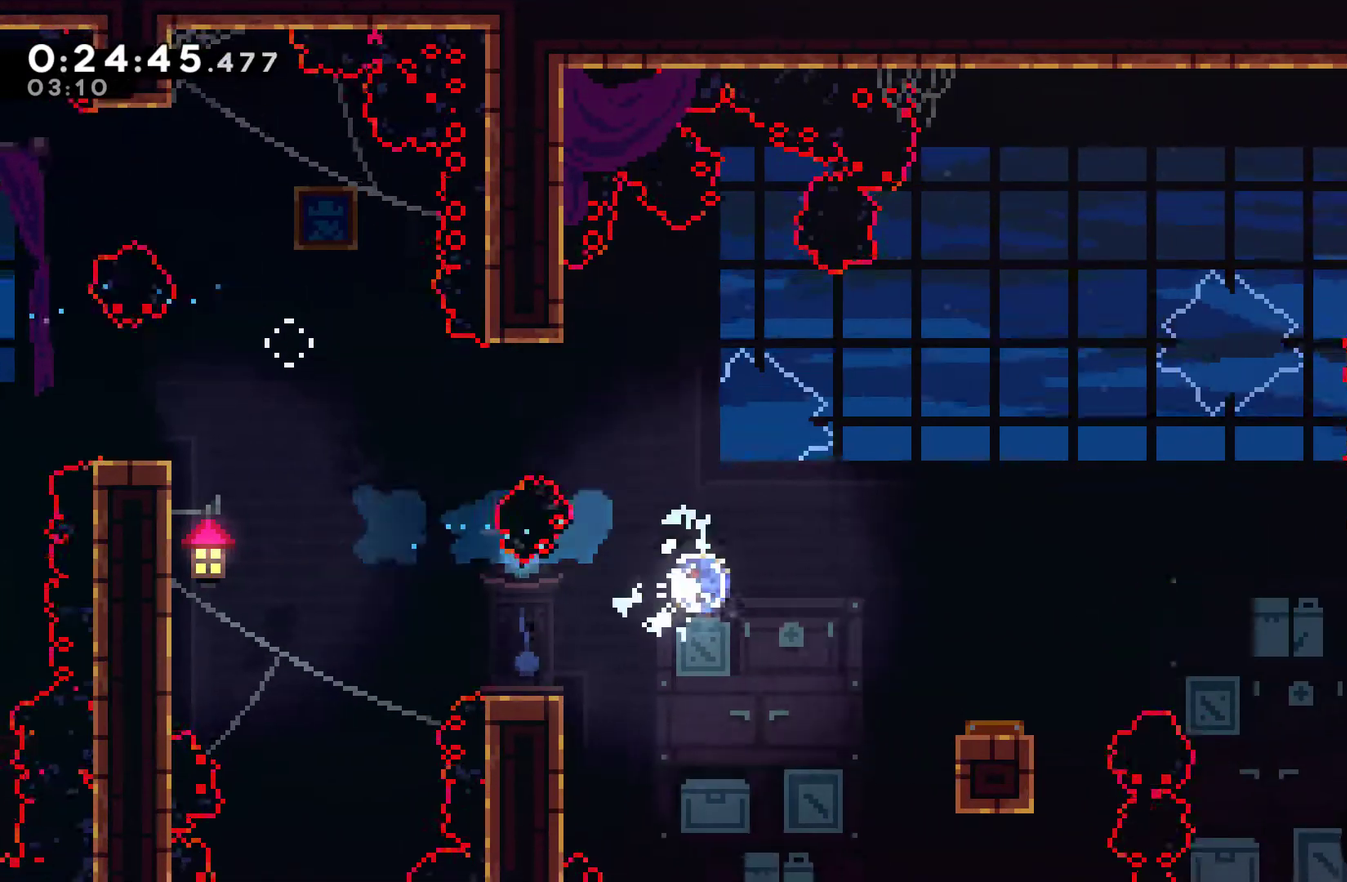
{"buttons": [], "left_stick": "center", "right_stick": "center", "events": [[100, "X", "up"], [267, "DPAD_UP", "up"], [400, "DPAD_RIGHT", "up"]]}
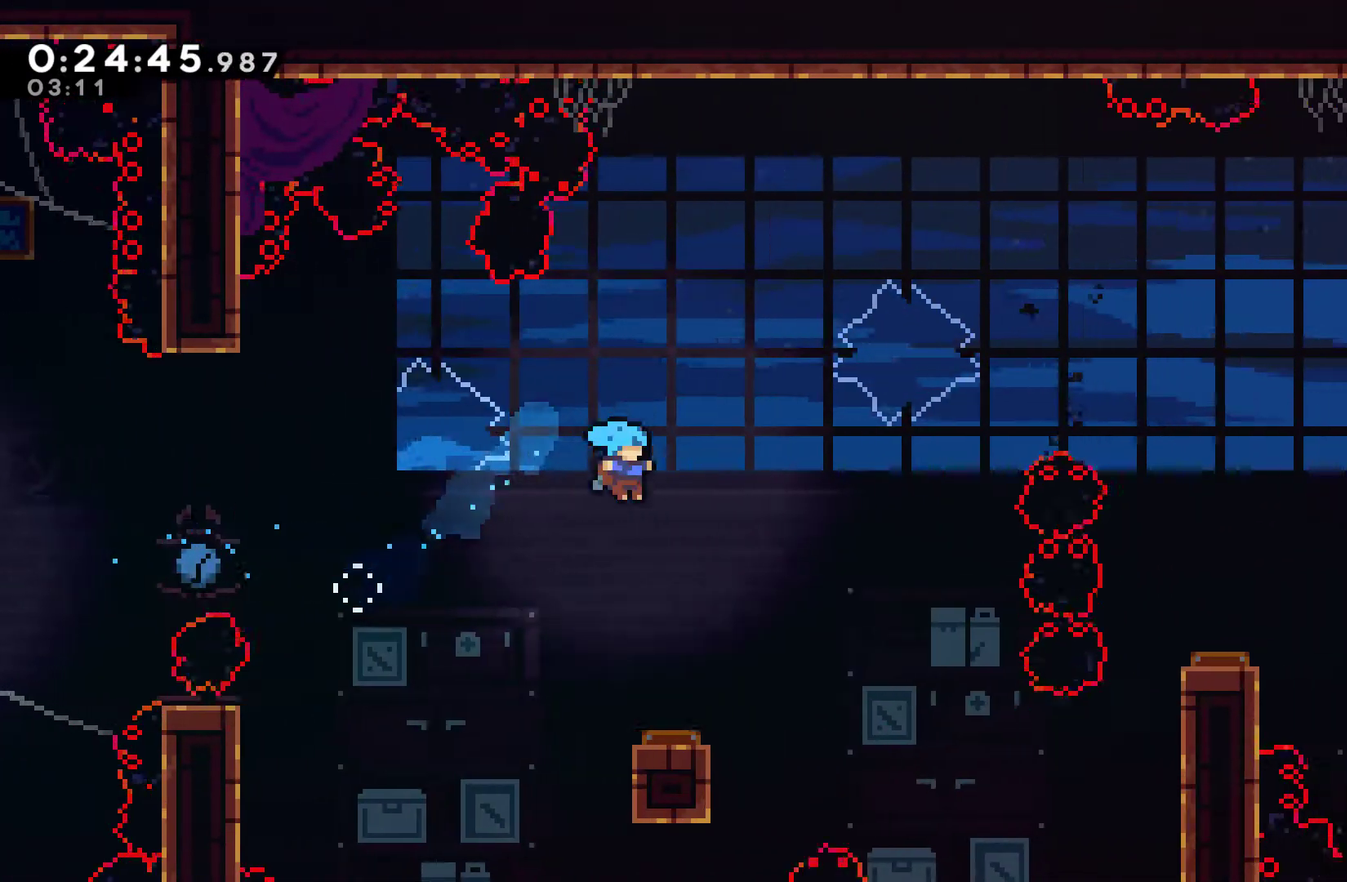
{"buttons": ["DPAD_RIGHT"], "left_stick": "center", "right_stick": "center", "events": [[167, "DPAD_RIGHT", "down"], [267, "DPAD_RIGHT", "up"], [400, "DPAD_RIGHT", "down"]]}
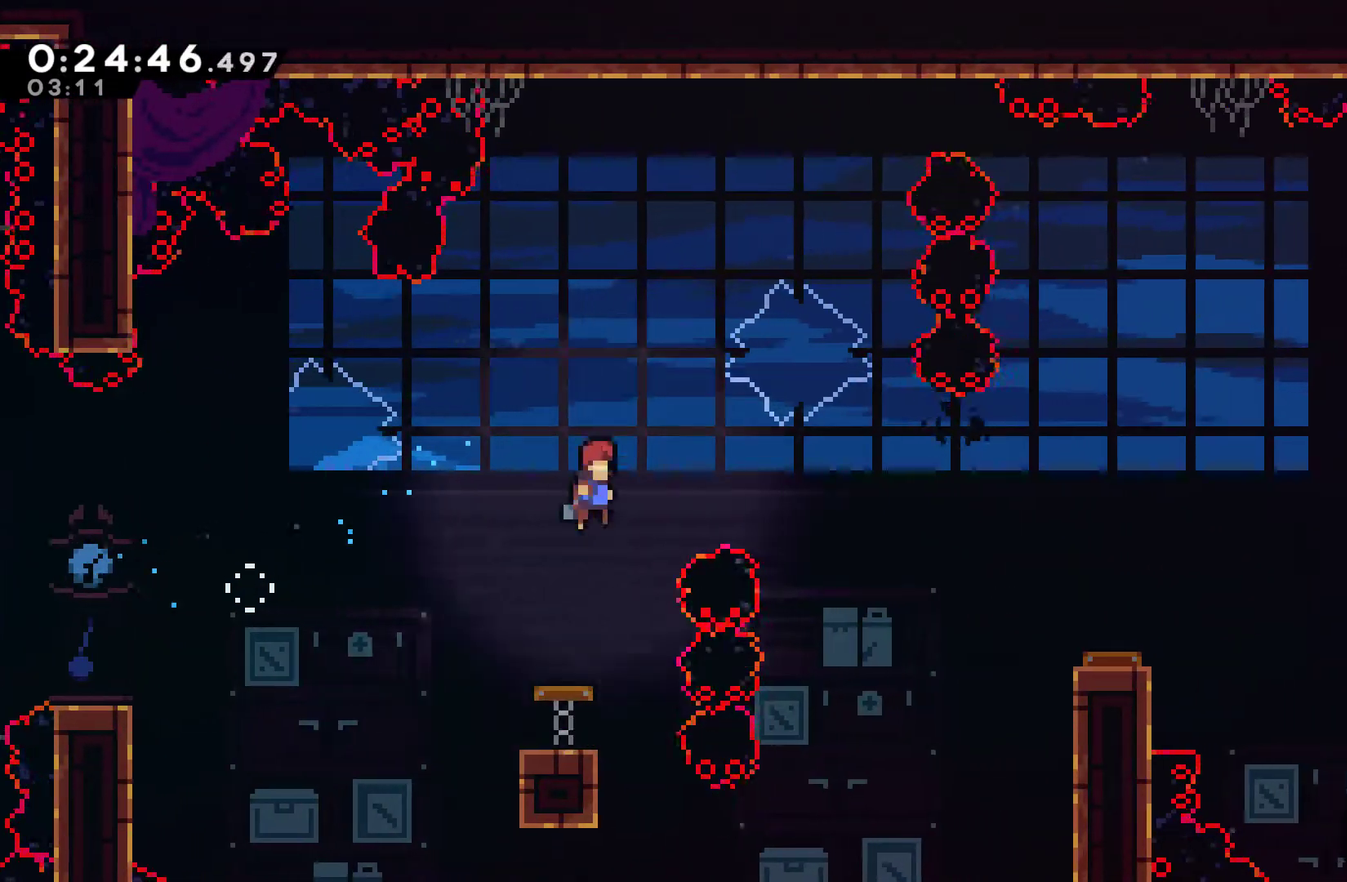
{"buttons": ["DPAD_RIGHT"], "left_stick": "center", "right_stick": "center", "events": [[300, "DPAD_RIGHT", "up"], [467, "DPAD_RIGHT", "down"]]}
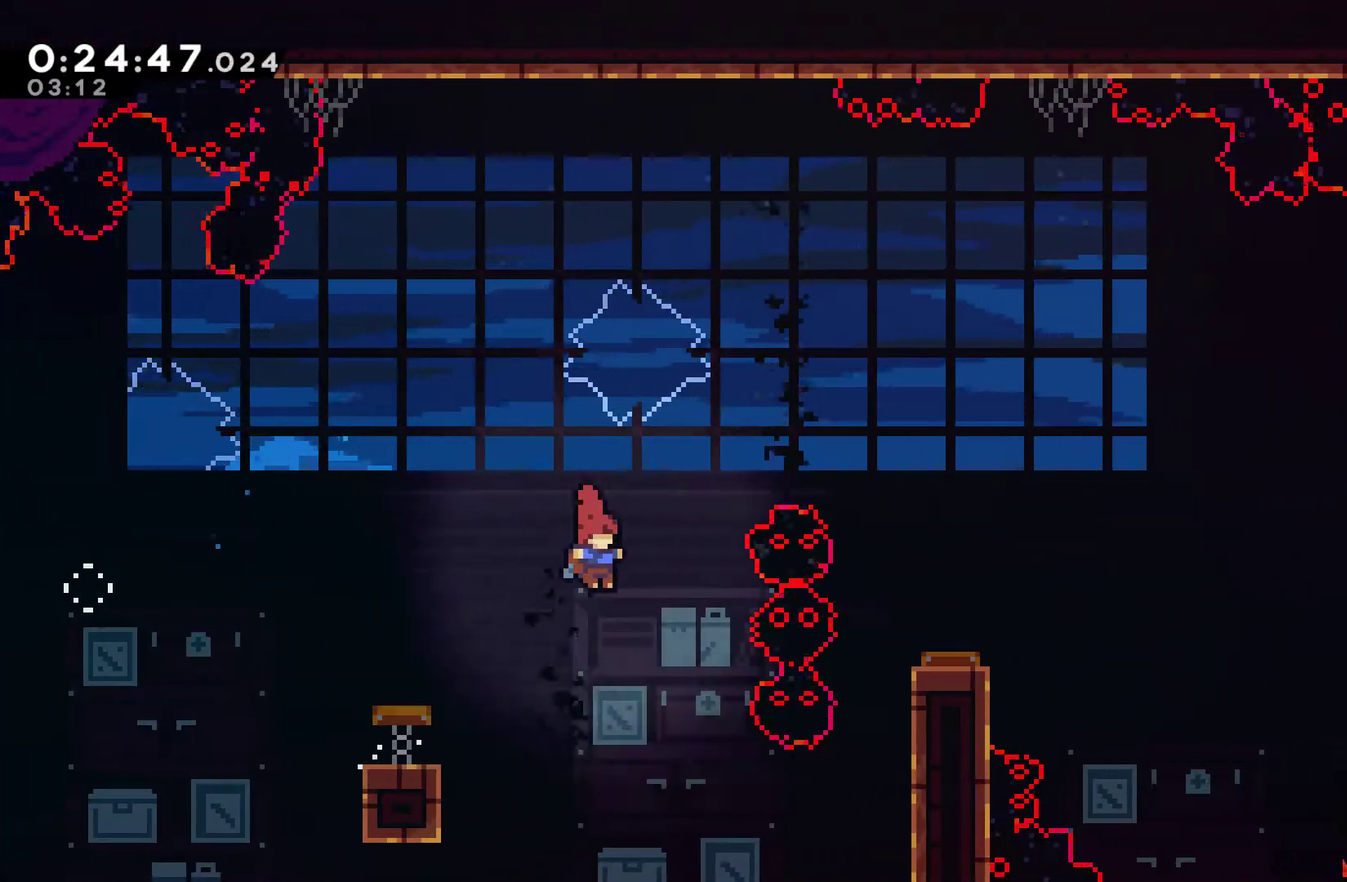
{"buttons": ["R1", "DPAD_UP", "DPAD_RIGHT"], "left_stick": "center", "right_stick": "center", "events": [[233, "X", "down"], [333, "X", "up"], [400, "R1", "down"], [500, "DPAD_UP", "down"]]}
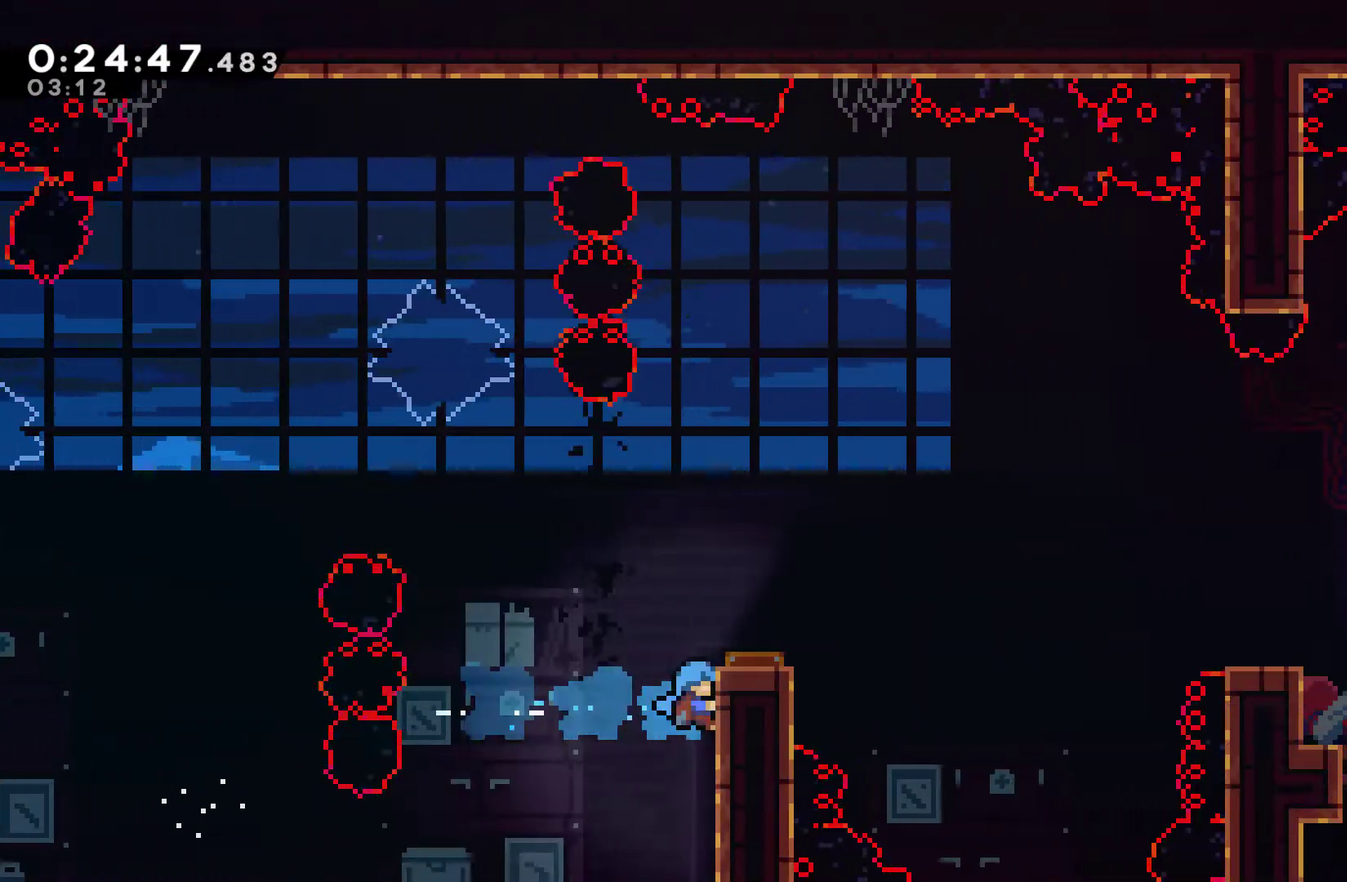
{"buttons": ["DPAD_RIGHT"], "left_stick": "center", "right_stick": "center", "events": [[67, "A", "down"], [133, "DPAD_UP", "up"], [233, "A", "up"], [267, "R1", "up"]]}
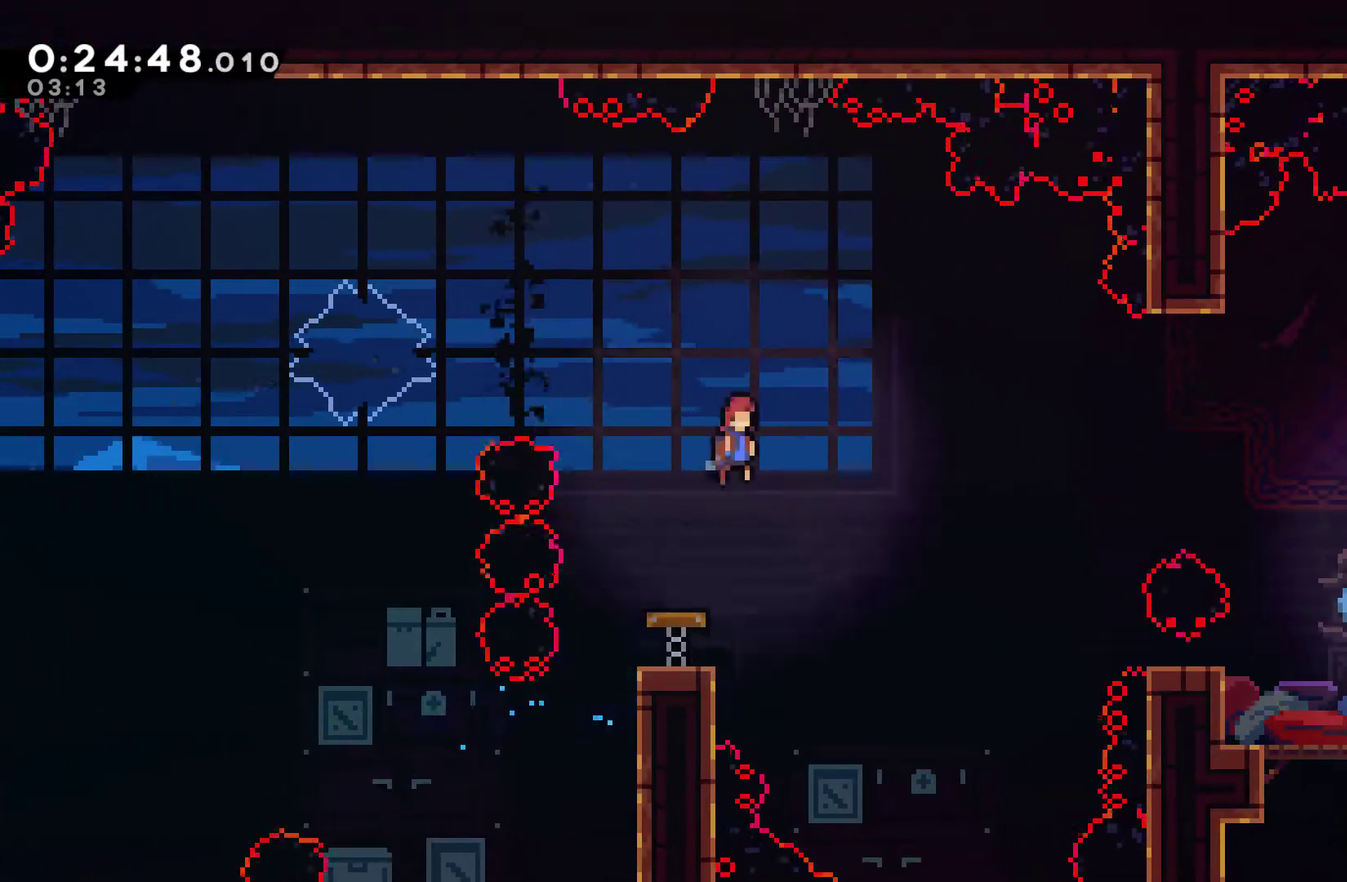
{"buttons": ["DPAD_RIGHT"], "left_stick": "center", "right_stick": "center", "events": [[300, "DPAD_RIGHT", "up"], [400, "DPAD_RIGHT", "down"]]}
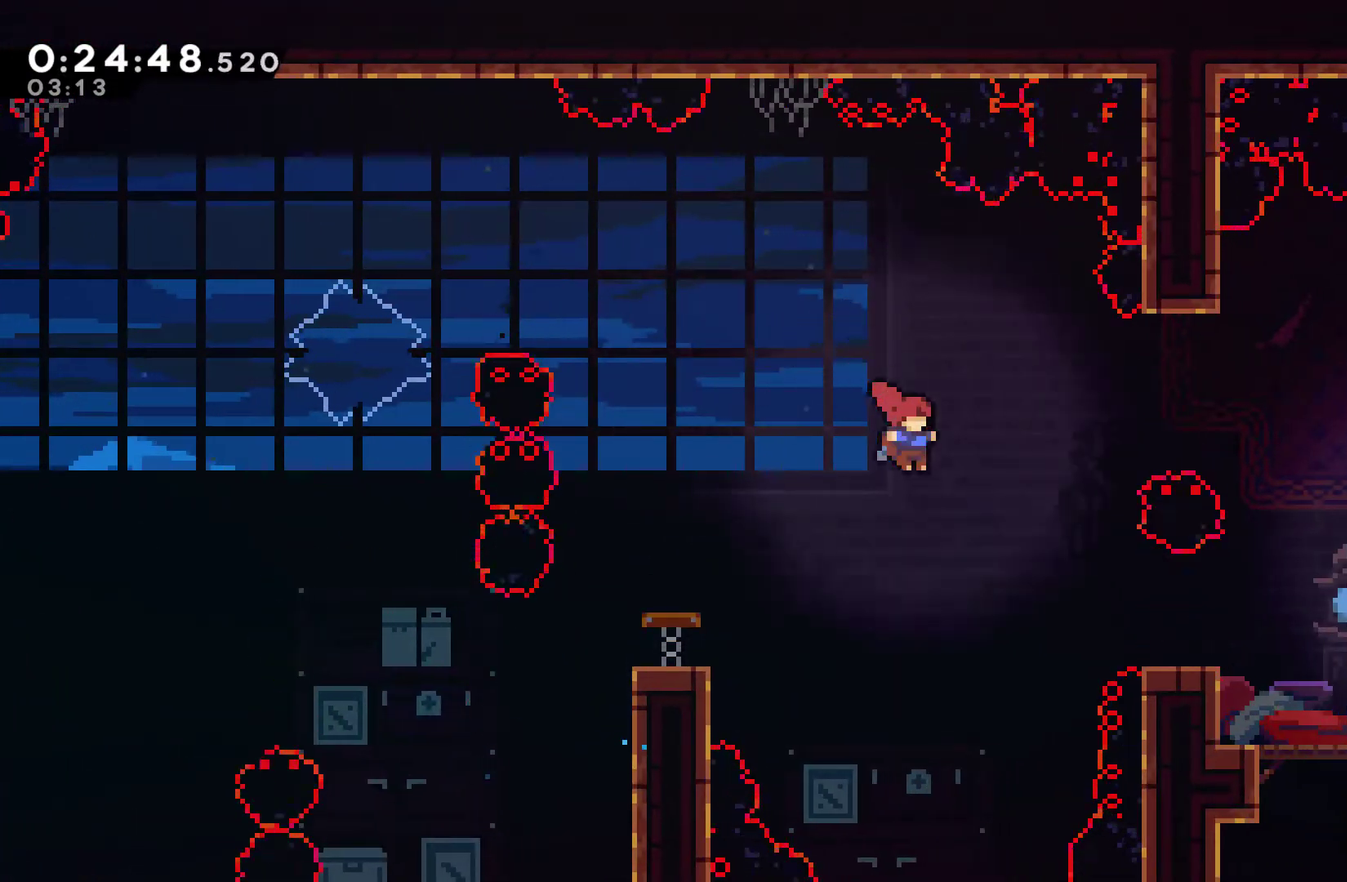
{"buttons": ["DPAD_RIGHT"], "left_stick": "center", "right_stick": "center", "events": [[167, "X", "down"], [300, "X", "up"]]}